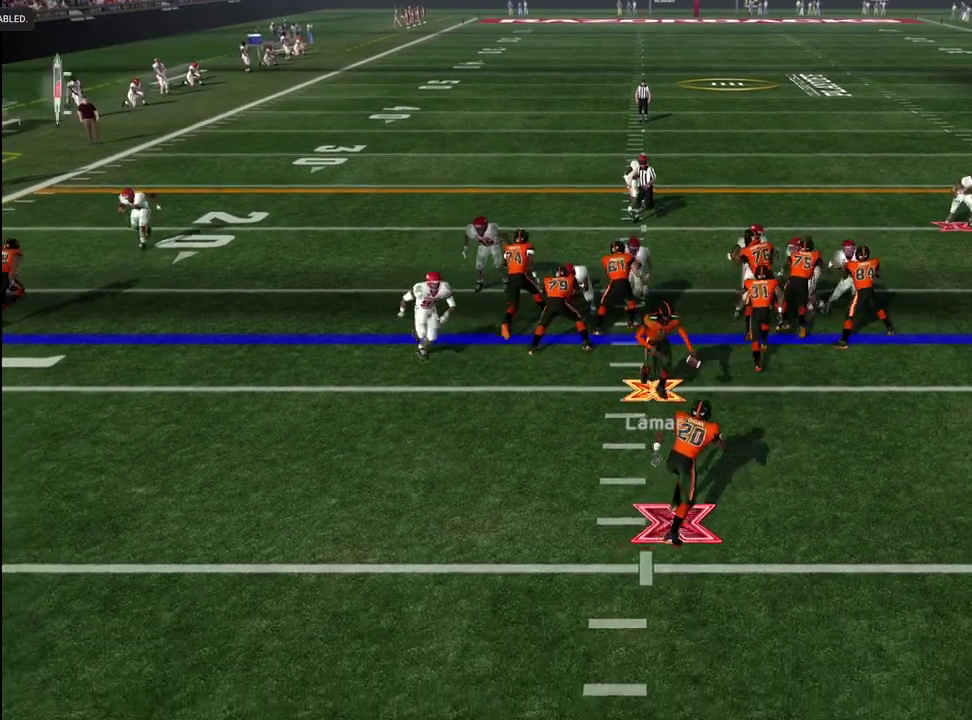
Gameplay with a controller (PlayStation layout); each line is a JSON object with the inputs held at the frame after it (dt_ms = milliseconds from this image to that frame). "events" lists button and stick changes between this image and that frame as [ms after this image, input, new state], when the widget could be followed in between. Not read: L1.
{"dt_ms": 600, "buttons": [], "left_stick": "down-right", "right_stick": "center", "events": [[50, "left_stick", "right"], [333, "left_stick", "down-right"]]}
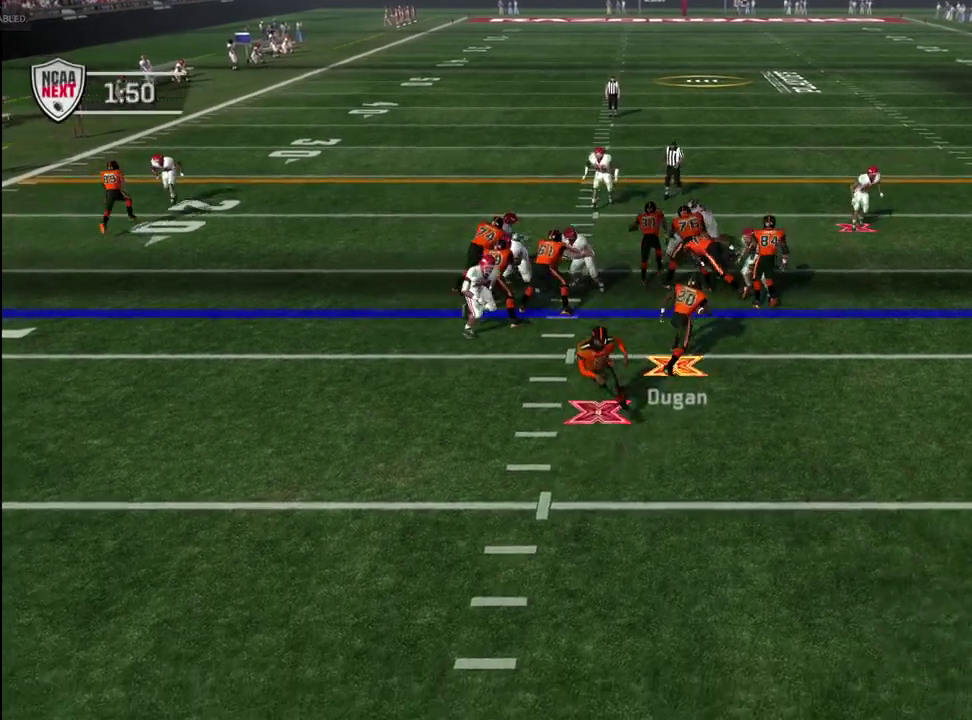
{"dt_ms": 600, "buttons": ["CROSS"], "left_stick": "up-right", "right_stick": "center", "events": [[83, "CROSS", "down"], [233, "left_stick", "right"], [600, "left_stick", "up-right"]]}
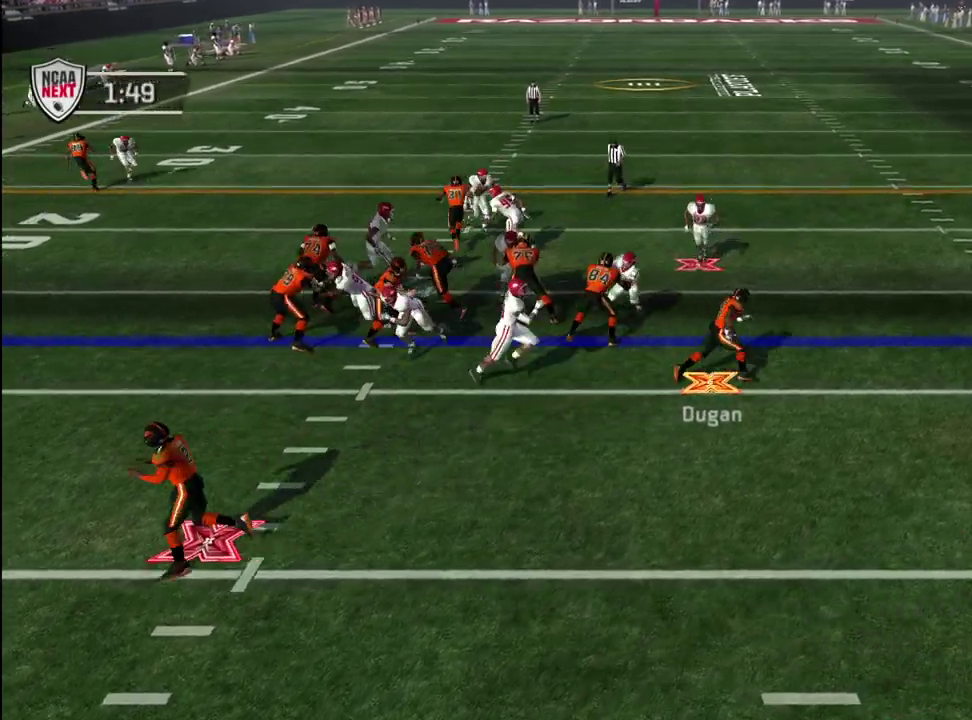
{"dt_ms": 300, "buttons": ["CROSS"], "left_stick": "up-right", "right_stick": "center", "events": []}
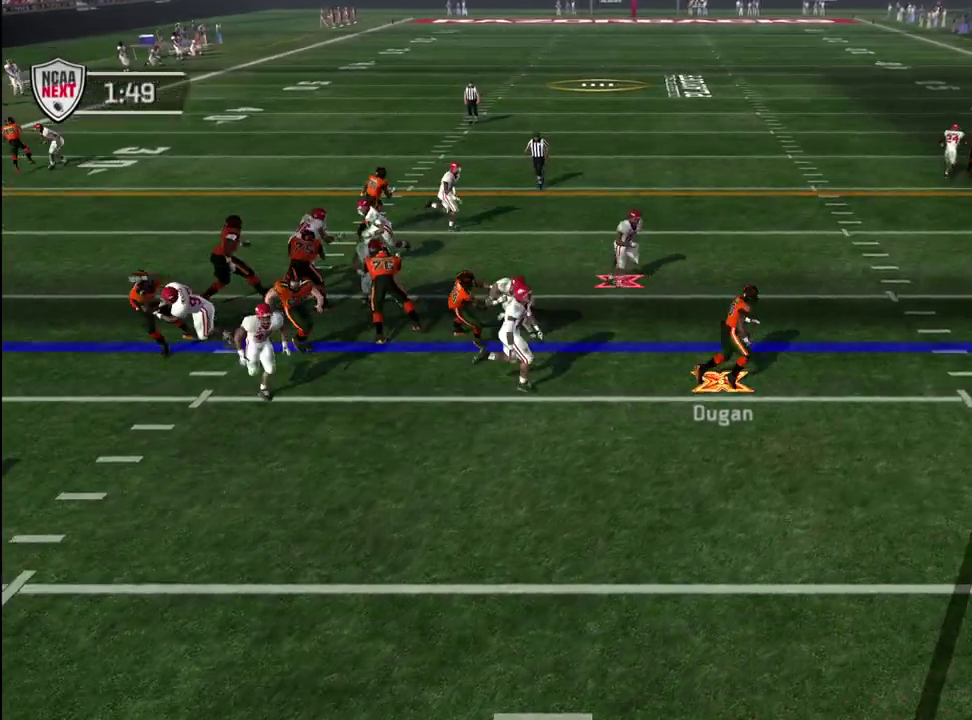
{"dt_ms": 300, "buttons": ["CROSS"], "left_stick": "up-right", "right_stick": "center", "events": []}
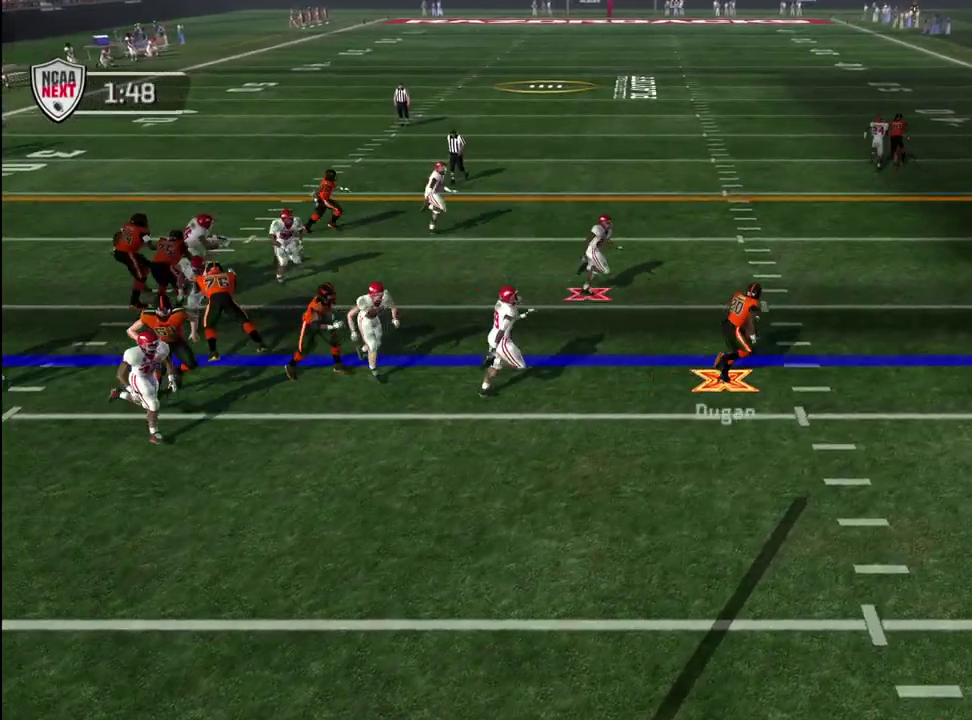
{"dt_ms": 600, "buttons": ["CROSS"], "left_stick": "up-right", "right_stick": "center", "events": []}
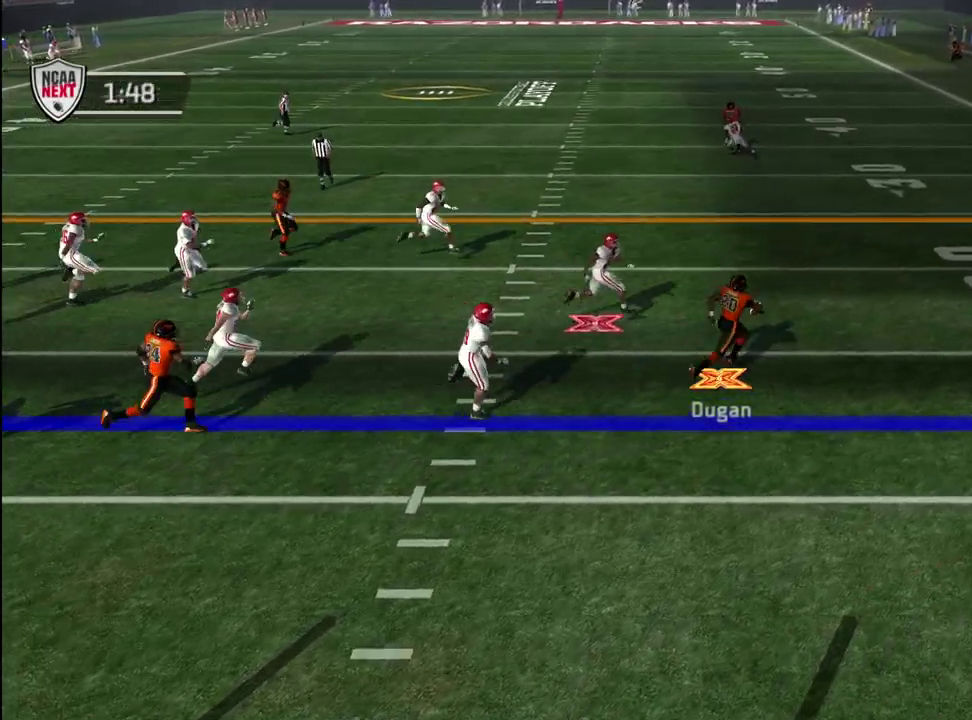
{"dt_ms": 700, "buttons": ["CROSS"], "left_stick": "up-right", "right_stick": "center", "events": []}